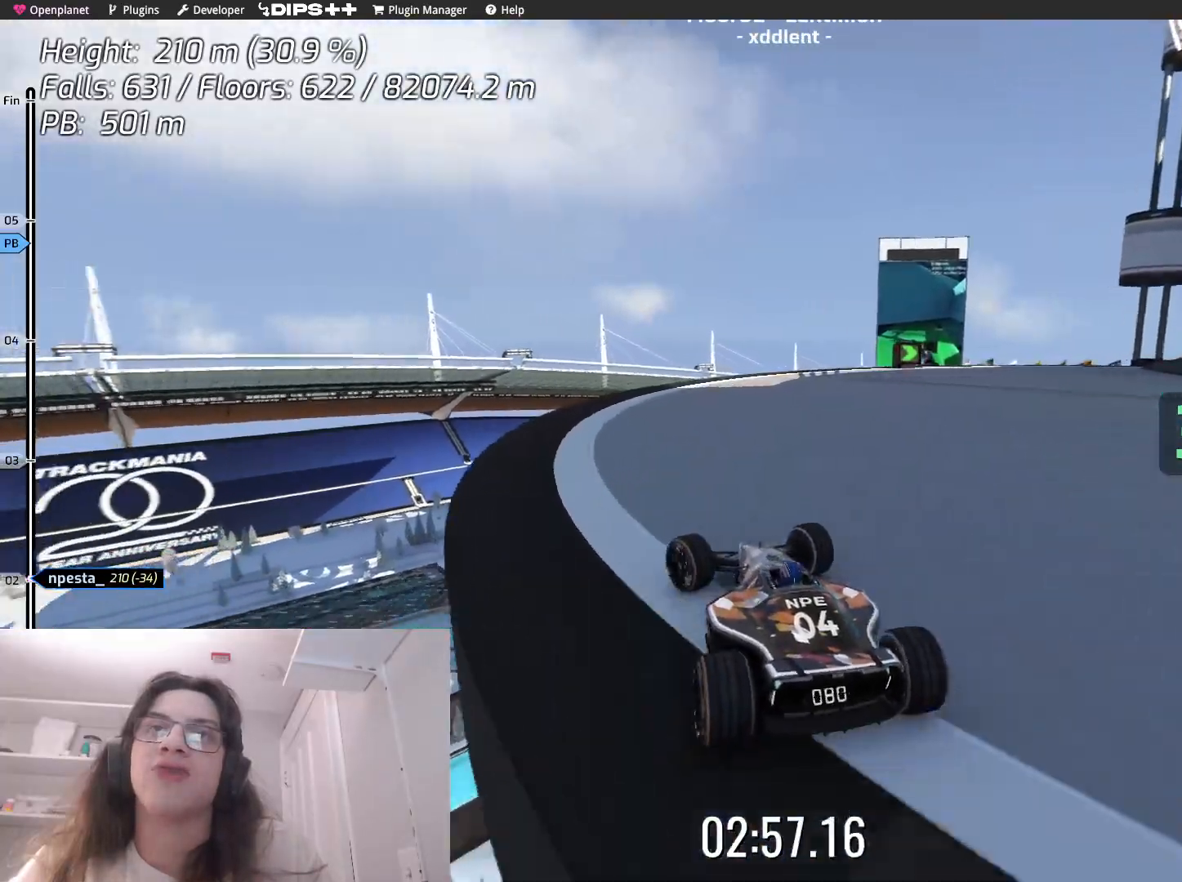
Gameplay with keyboard; each line is a JSON object with the keys held at the frame after it. "events" lists presses ("down") and releases ("up") of "down", "left", "right" and "up" between this image and that frame as [ms after this image, input, new state], when the widget could be followed in between. No other keys are recorded. Mouse input is not recorded.
{"keys": ["right", "up"], "events": [[17, "left", "up"], [283, "right", "down"], [350, "up", "down"]]}
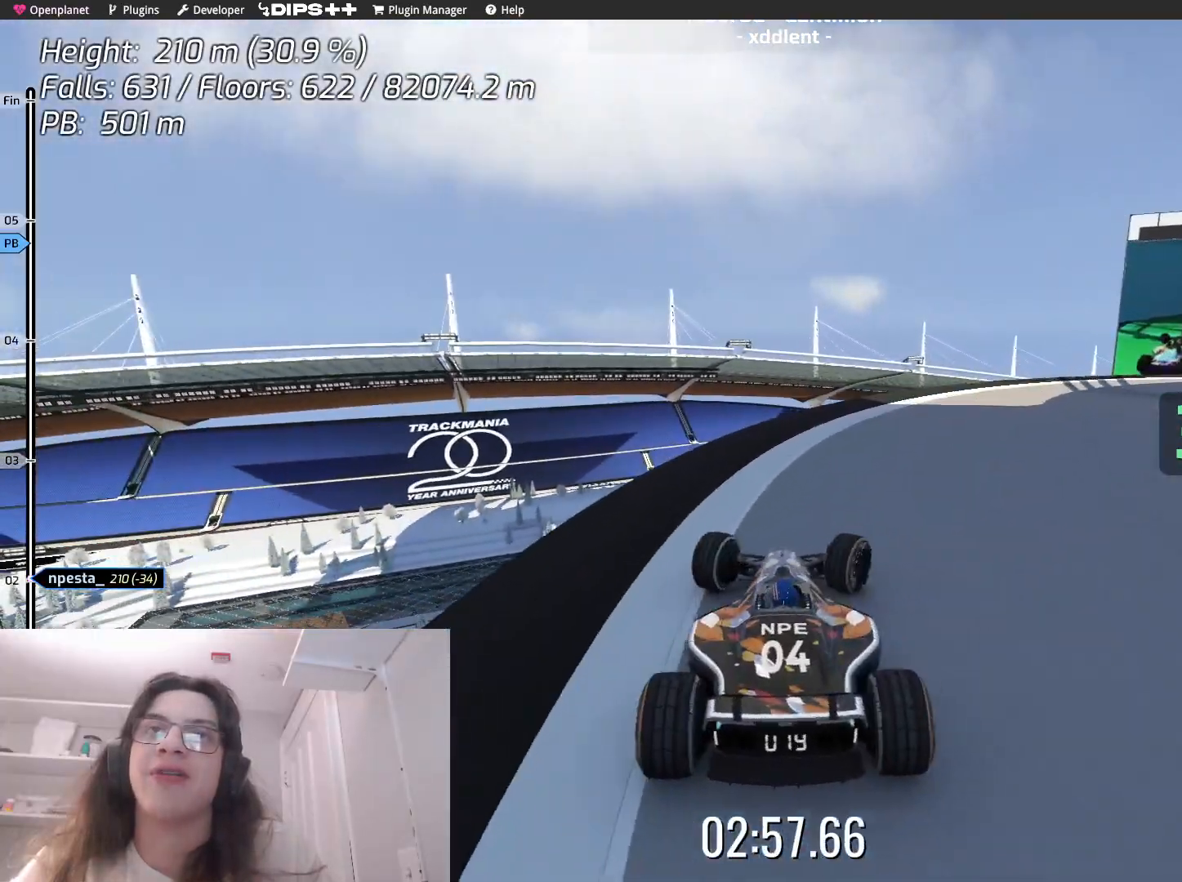
{"keys": ["right", "up"], "events": [[33, "right", "up"], [133, "right", "down"], [317, "right", "up"], [450, "right", "down"]]}
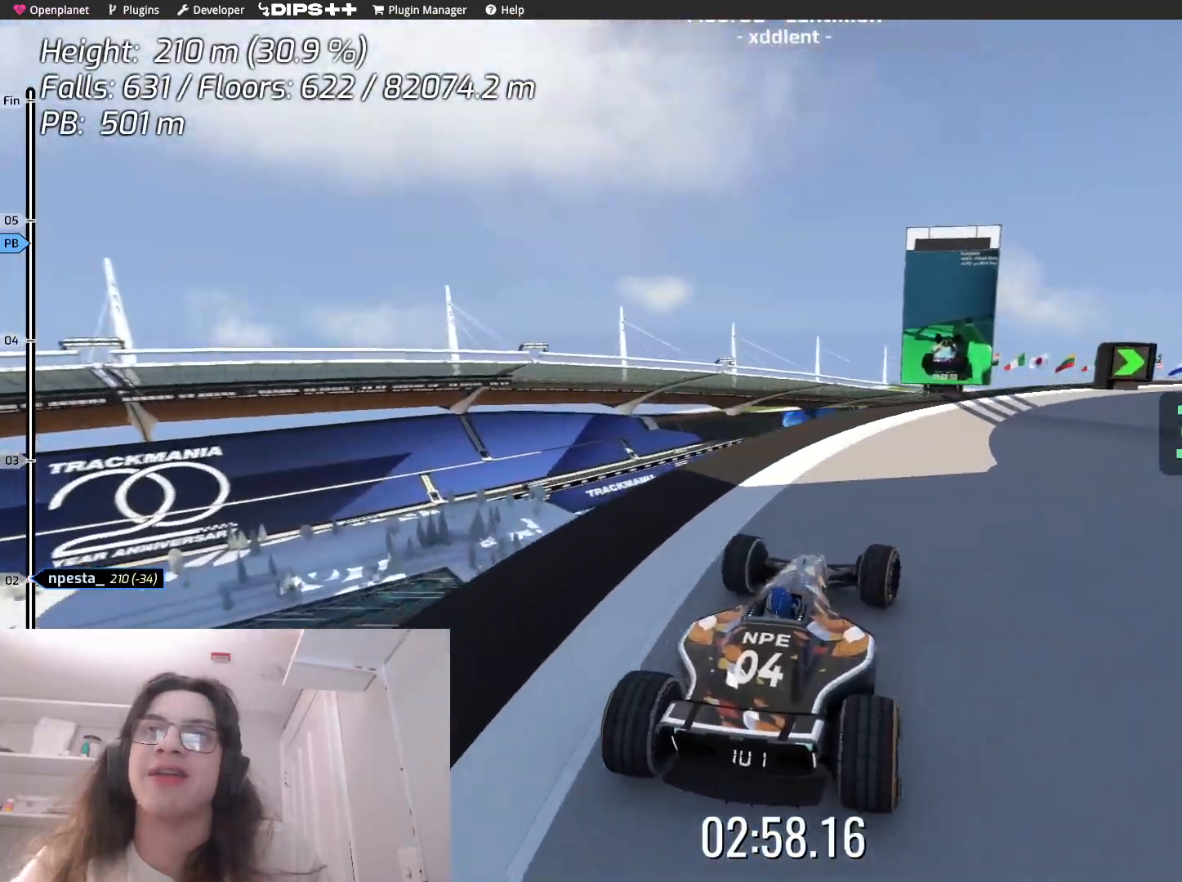
{"keys": ["right", "up"], "events": []}
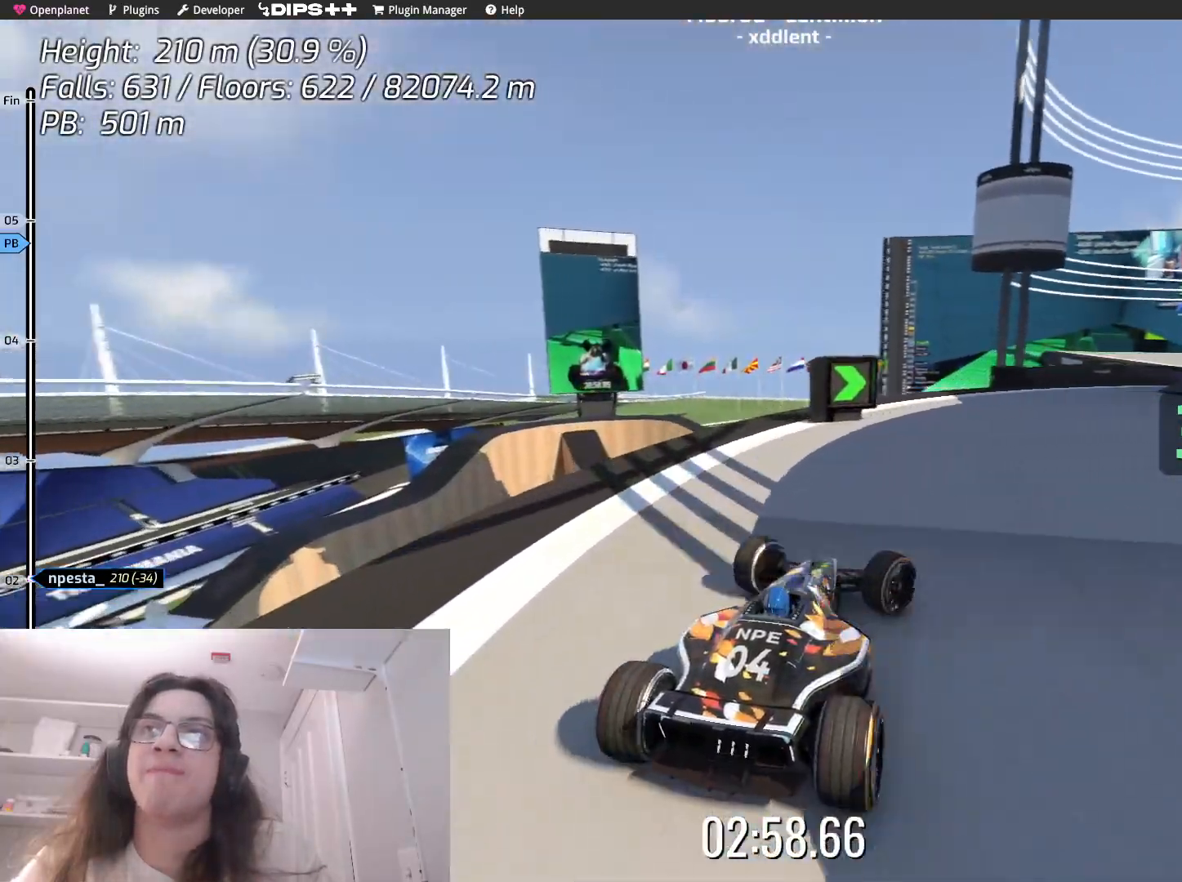
{"keys": ["right", "up"], "events": [[167, "right", "up"], [433, "right", "down"]]}
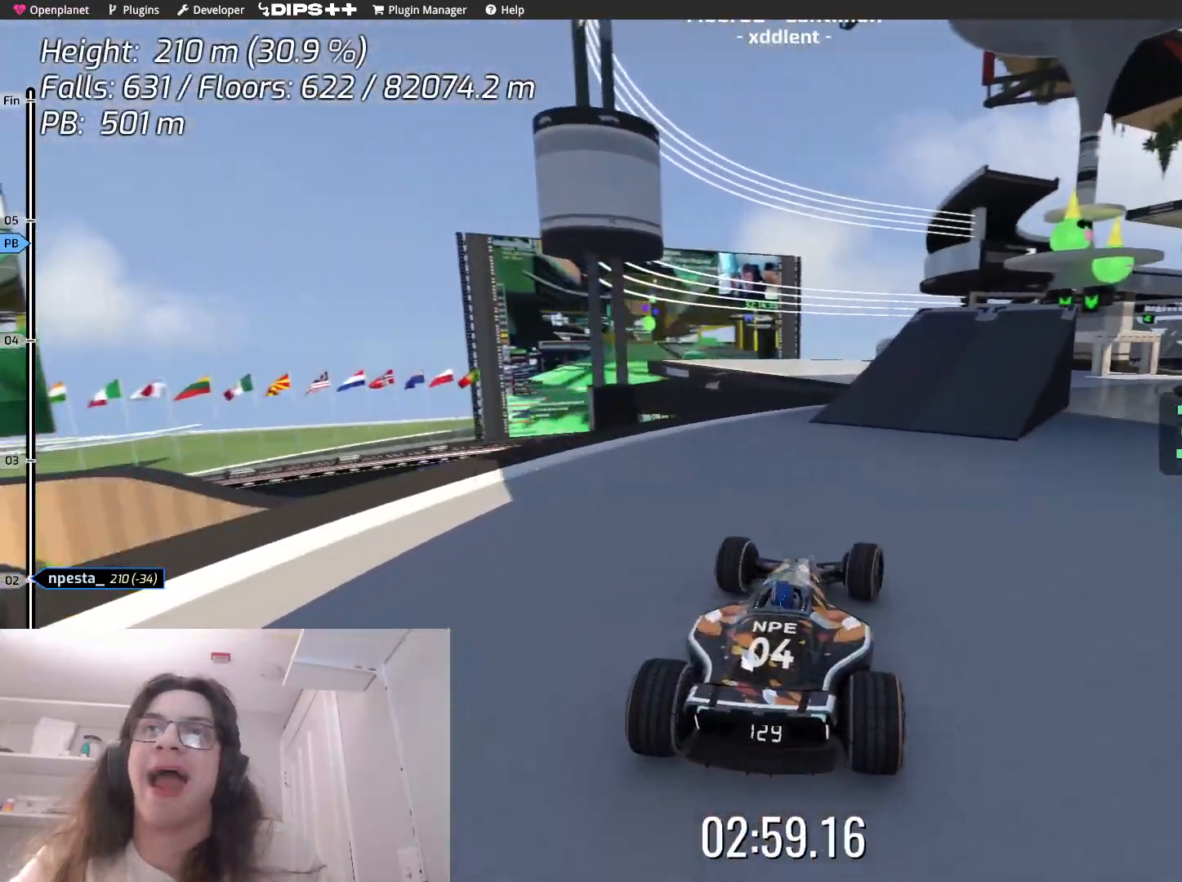
{"keys": ["up"], "events": [[250, "right", "up"]]}
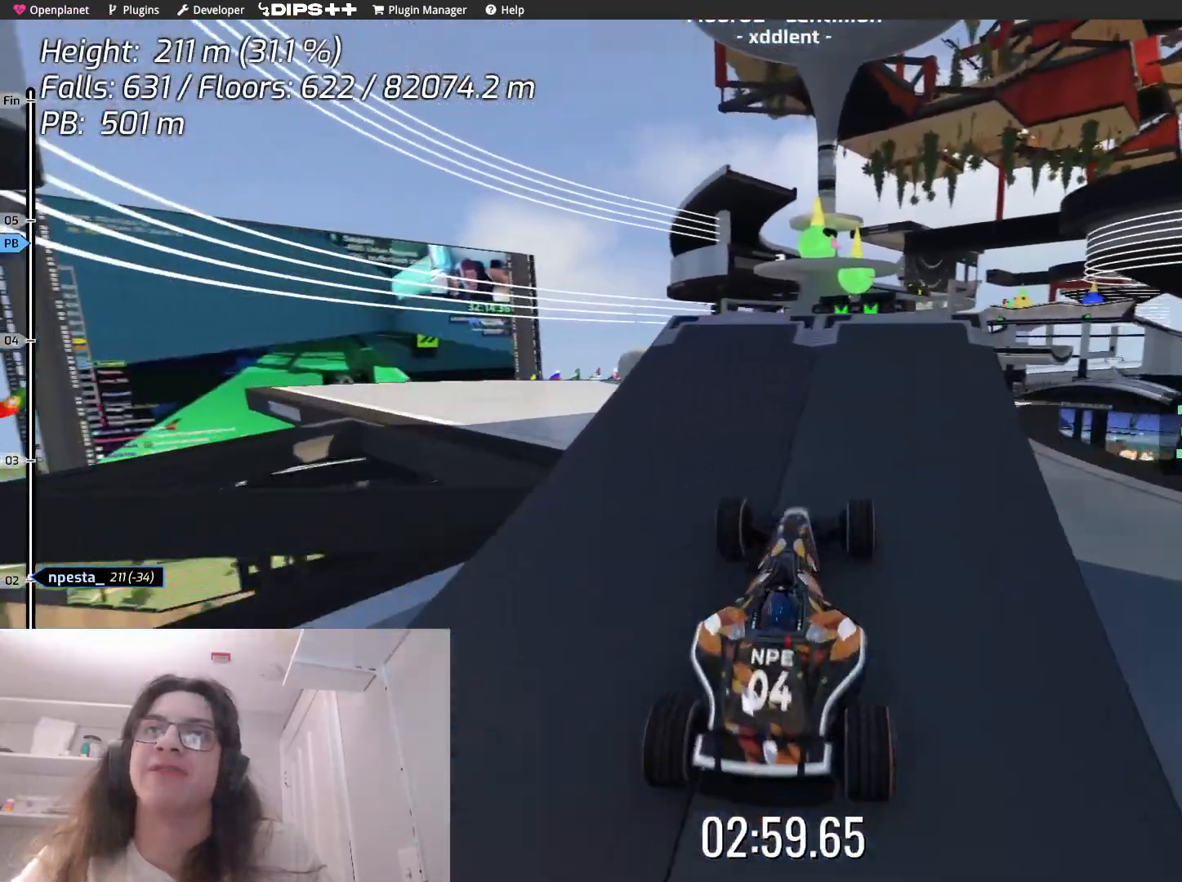
{"keys": [], "events": [[417, "up", "up"]]}
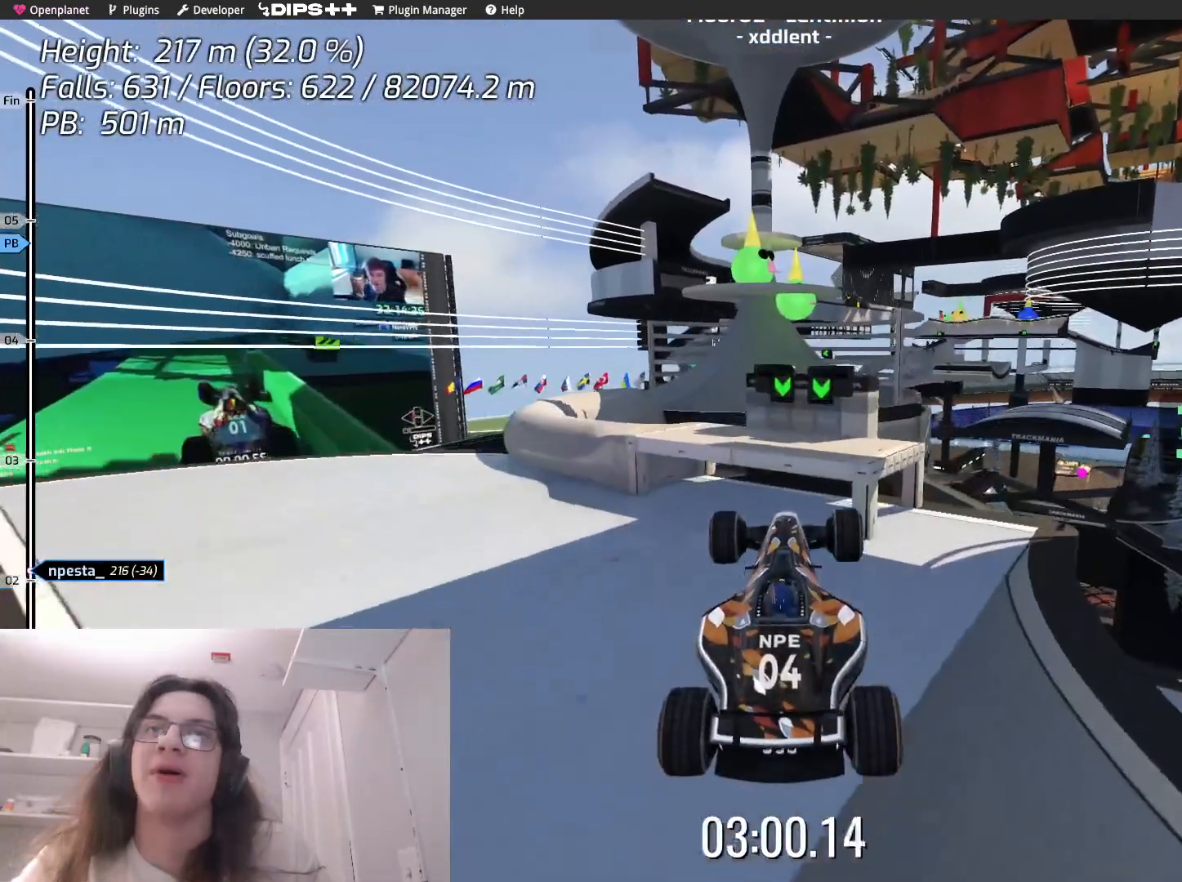
{"keys": ["down"], "events": [[133, "up", "down"], [250, "up", "up"], [317, "down", "down"]]}
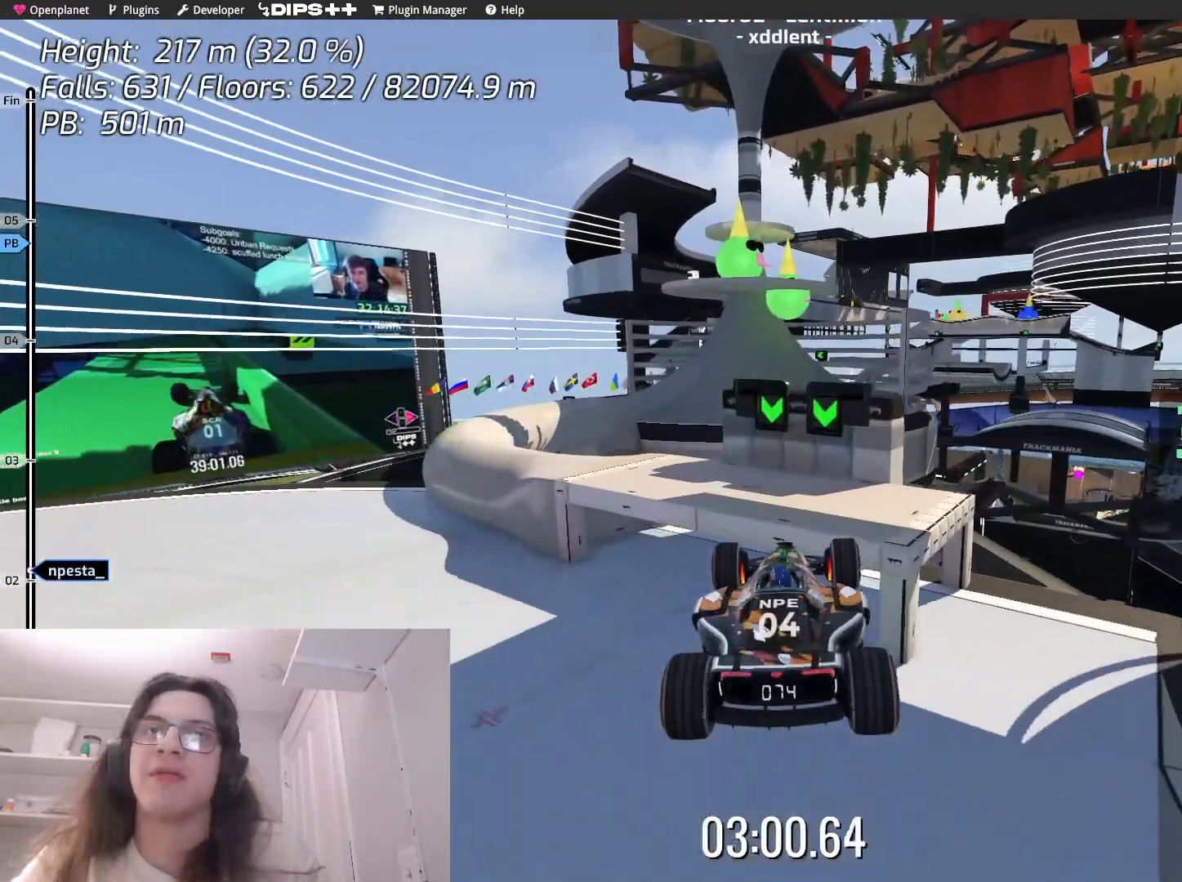
{"keys": ["down"], "events": []}
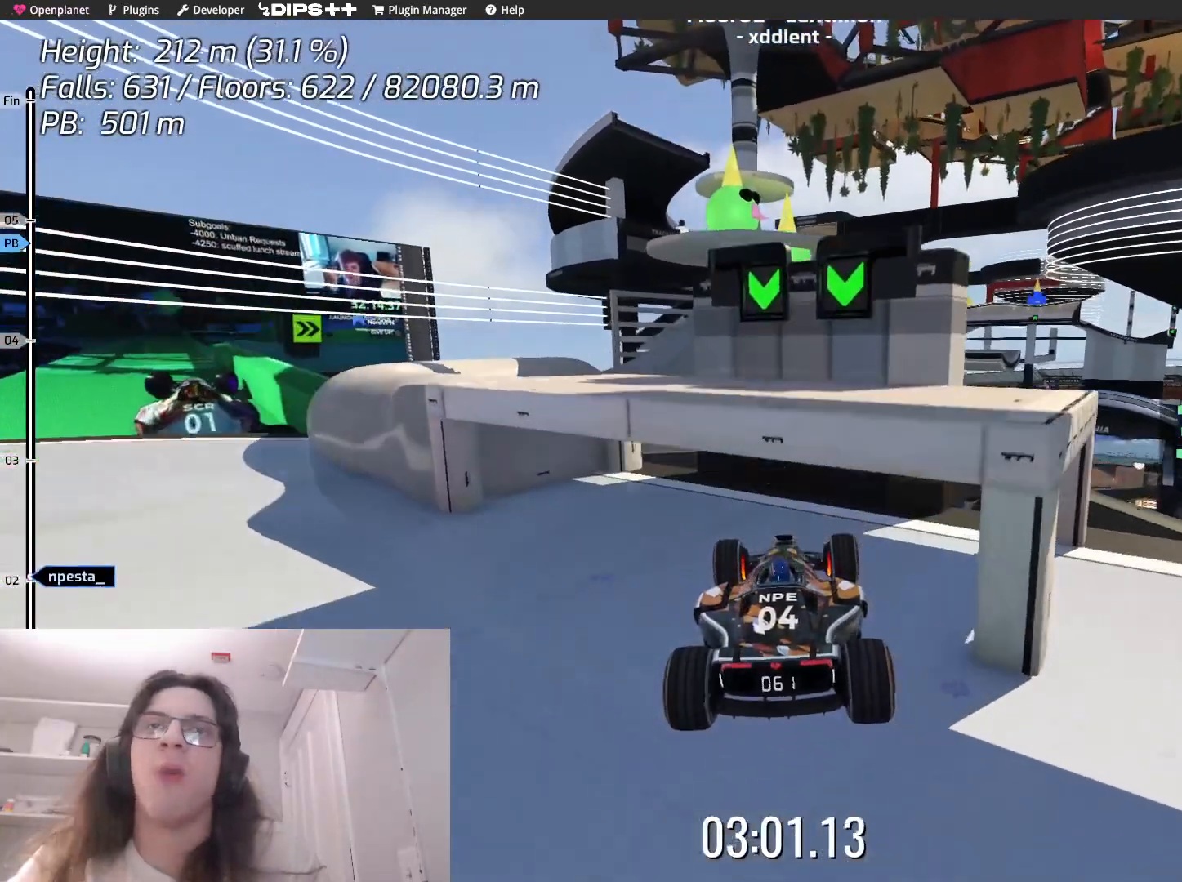
{"keys": ["down"], "events": []}
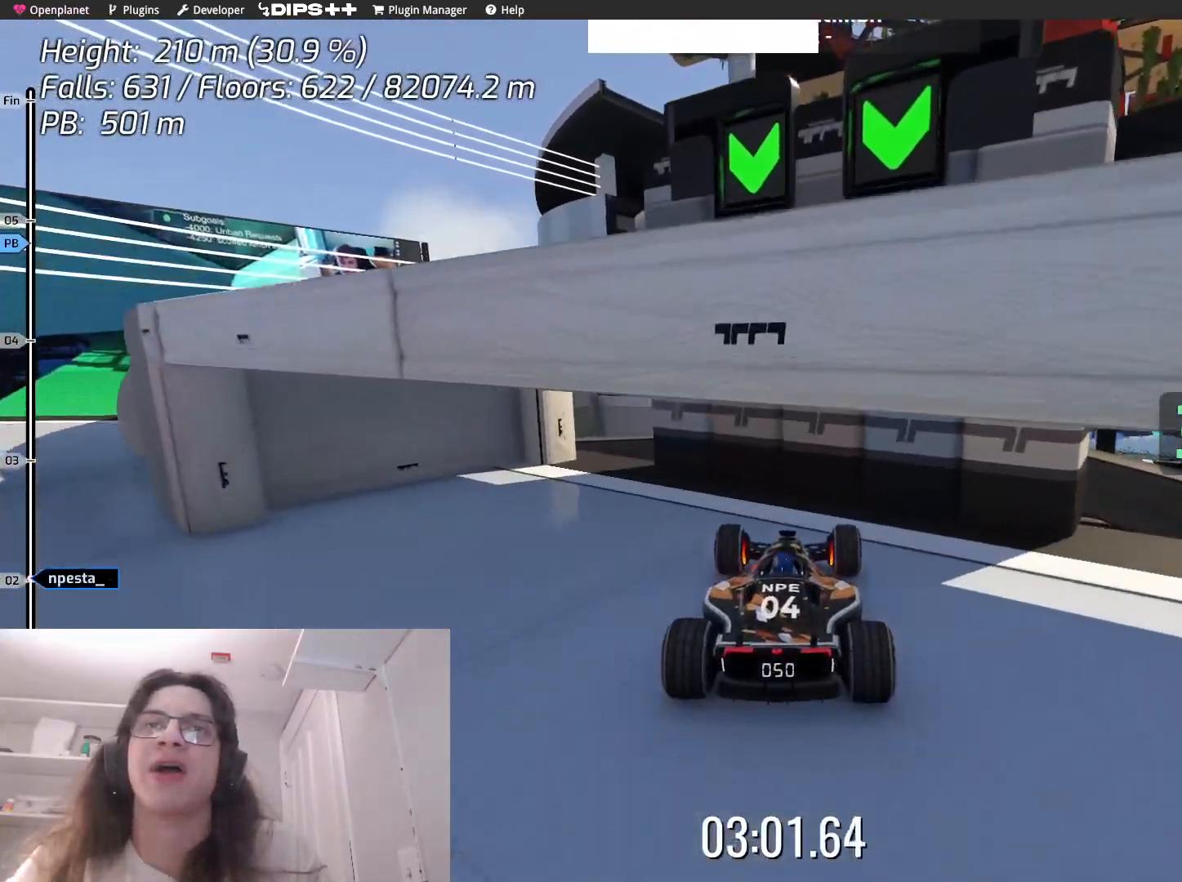
{"keys": ["down"], "events": []}
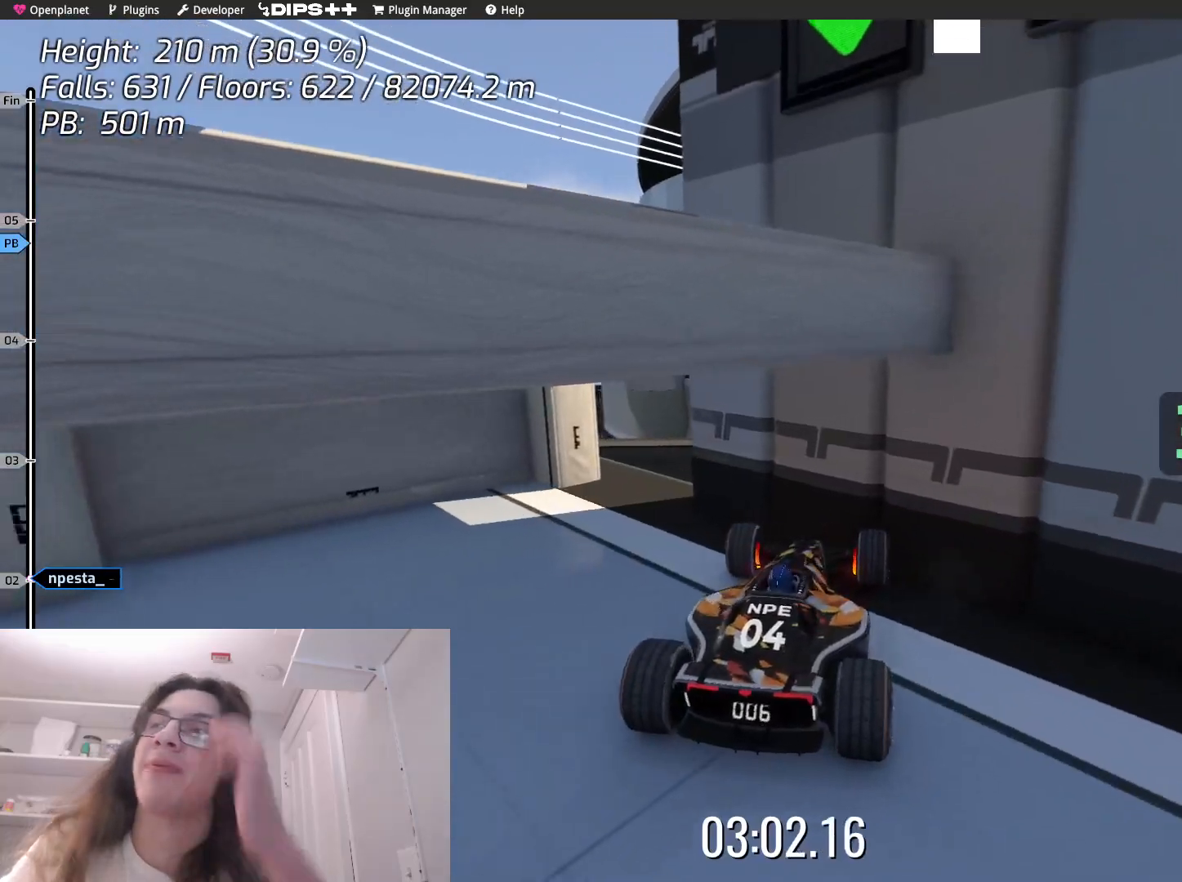
{"keys": ["down"], "events": []}
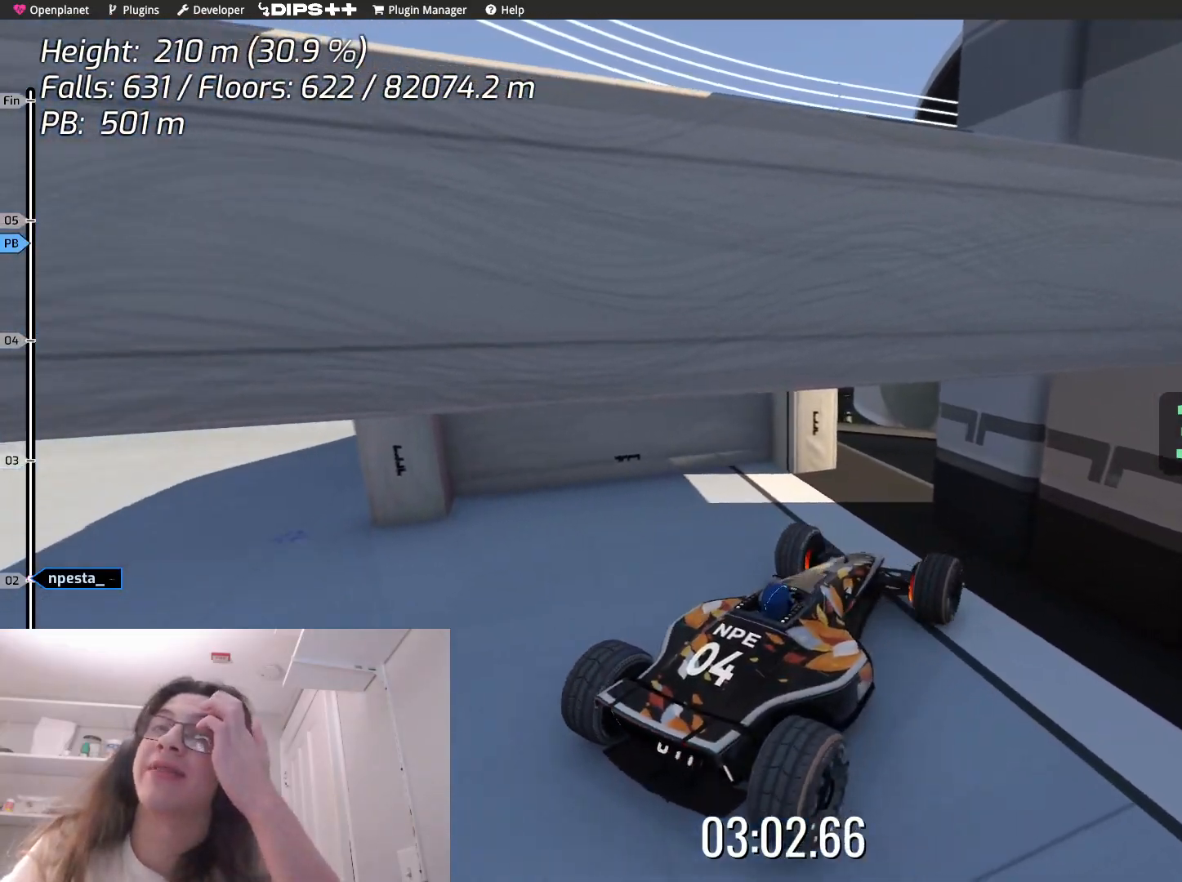
{"keys": [], "events": [[283, "down", "up"]]}
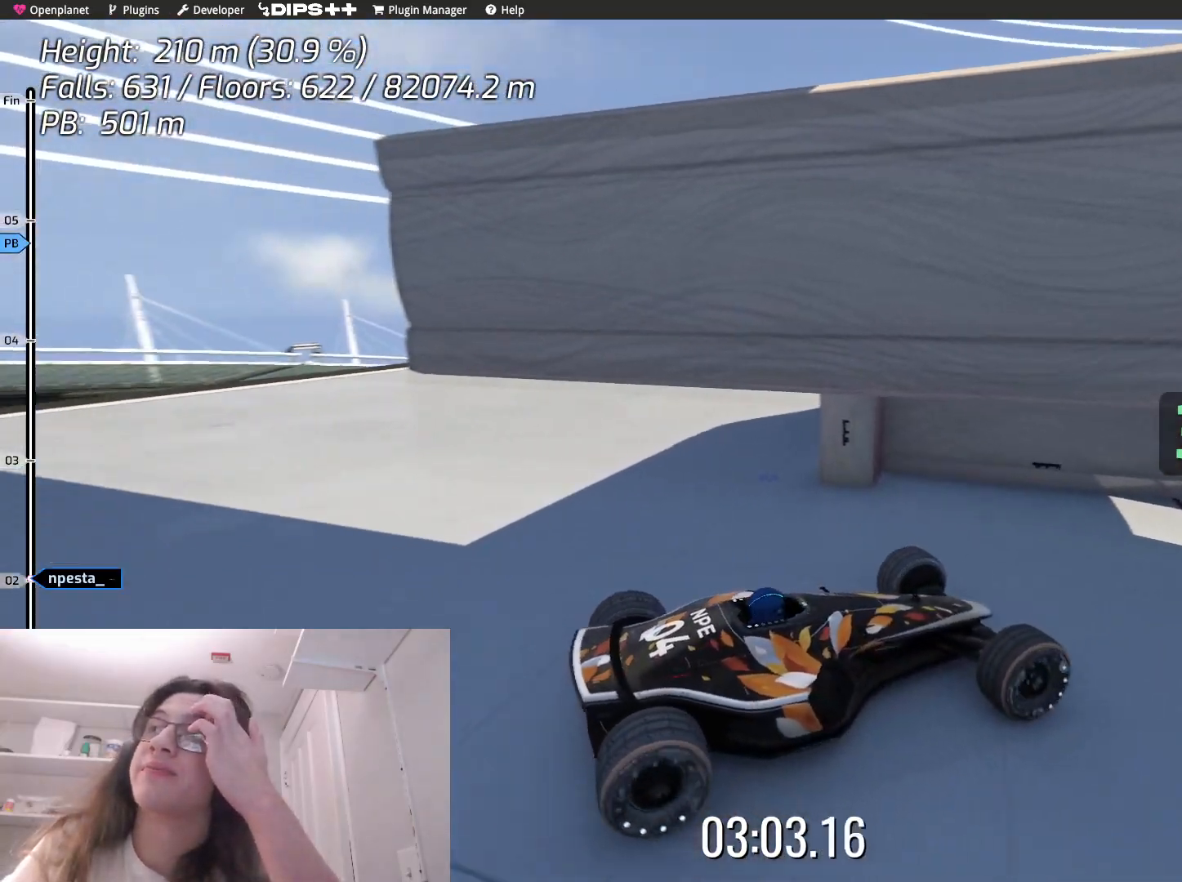
{"keys": ["down"], "events": [[467, "down", "down"]]}
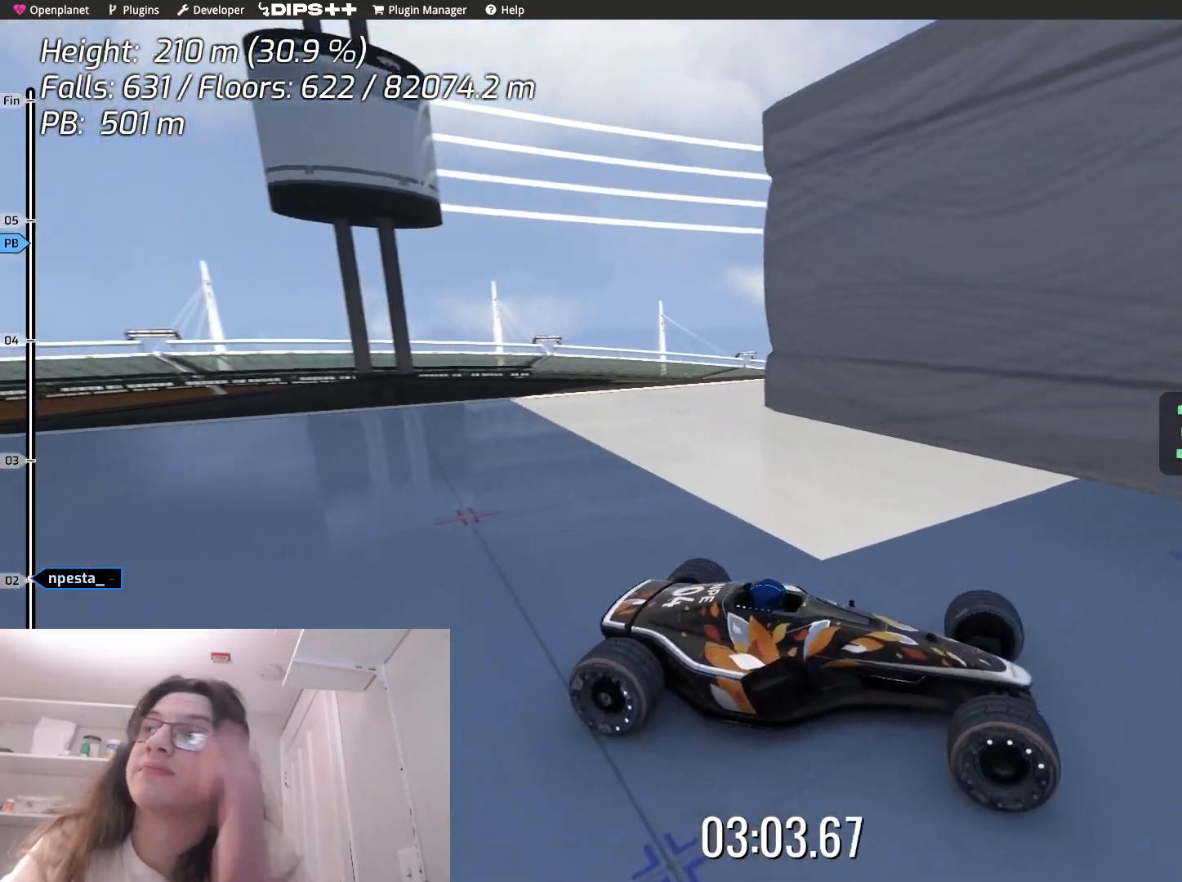
{"keys": [], "events": [[400, "down", "up"]]}
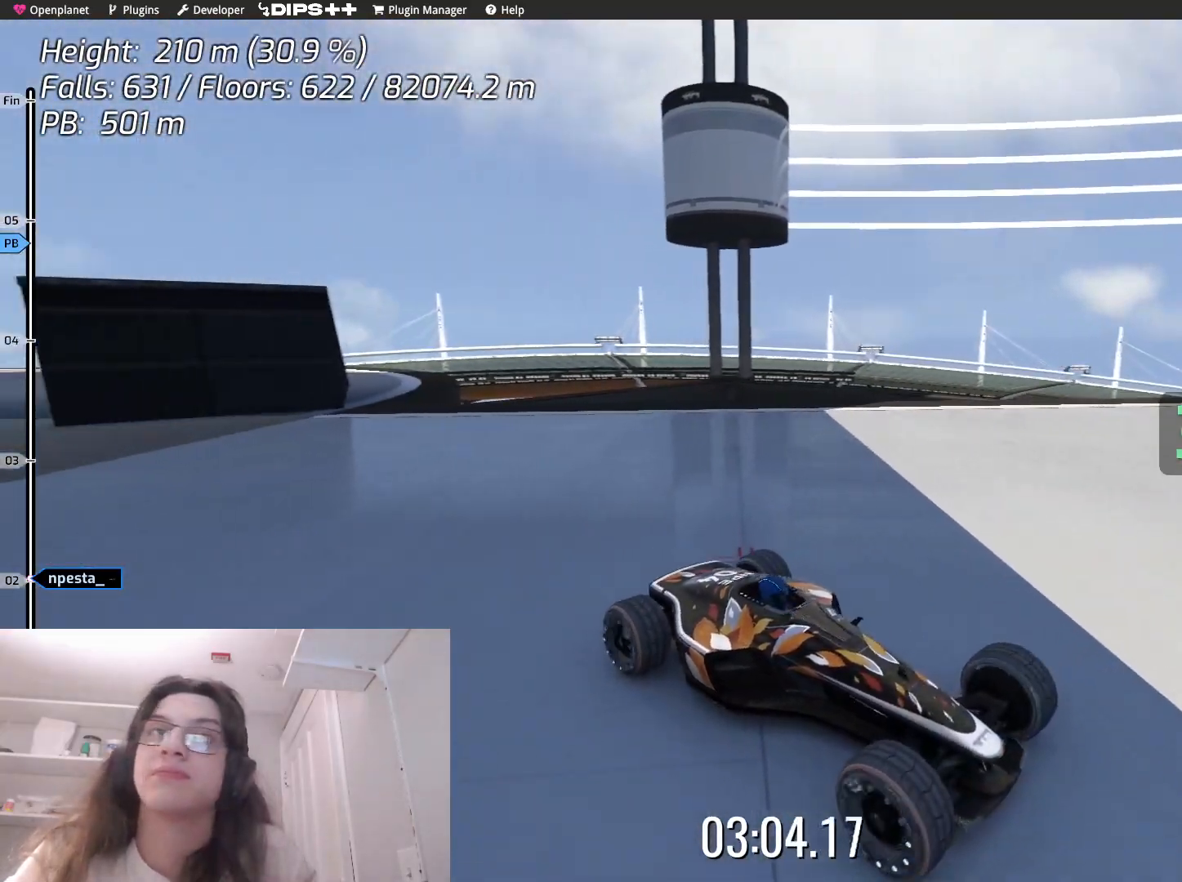
{"keys": ["down"], "events": [[400, "down", "down"]]}
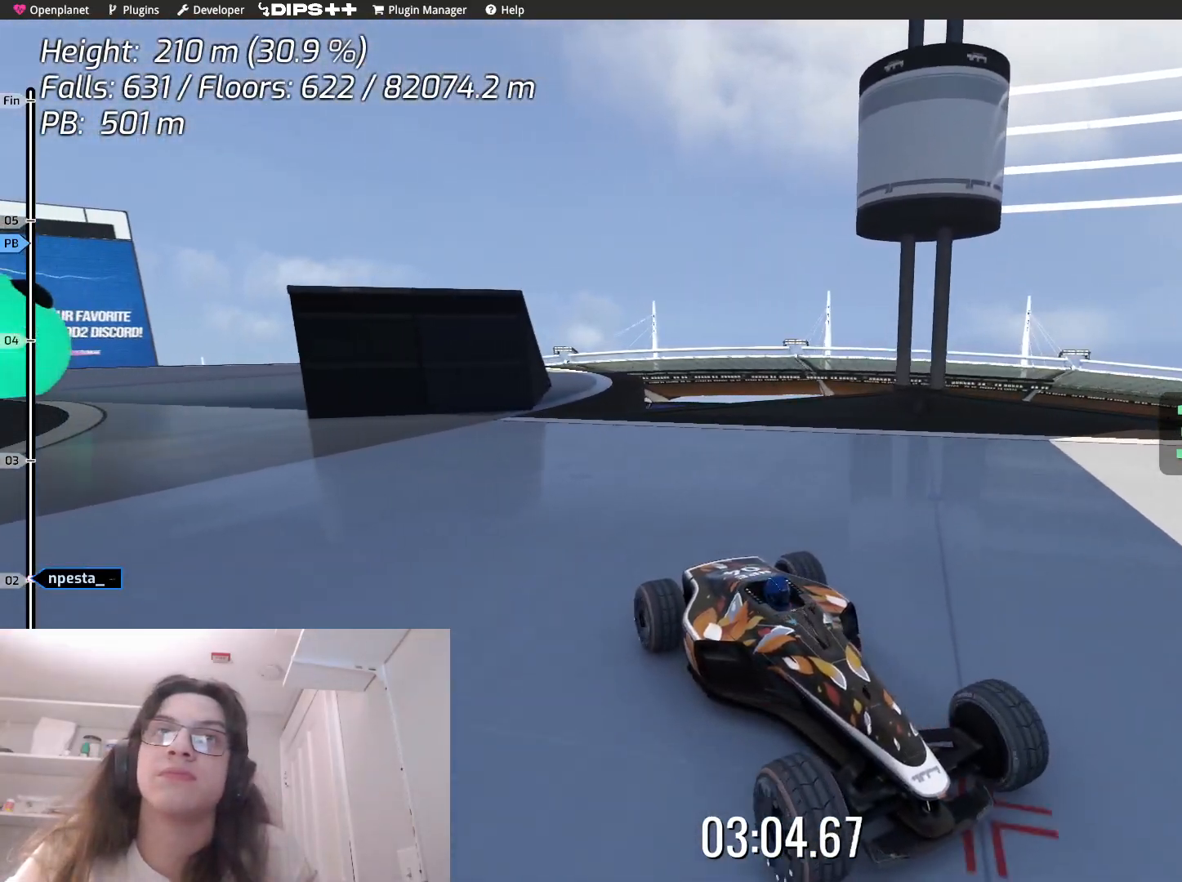
{"keys": [], "events": [[100, "down", "up"]]}
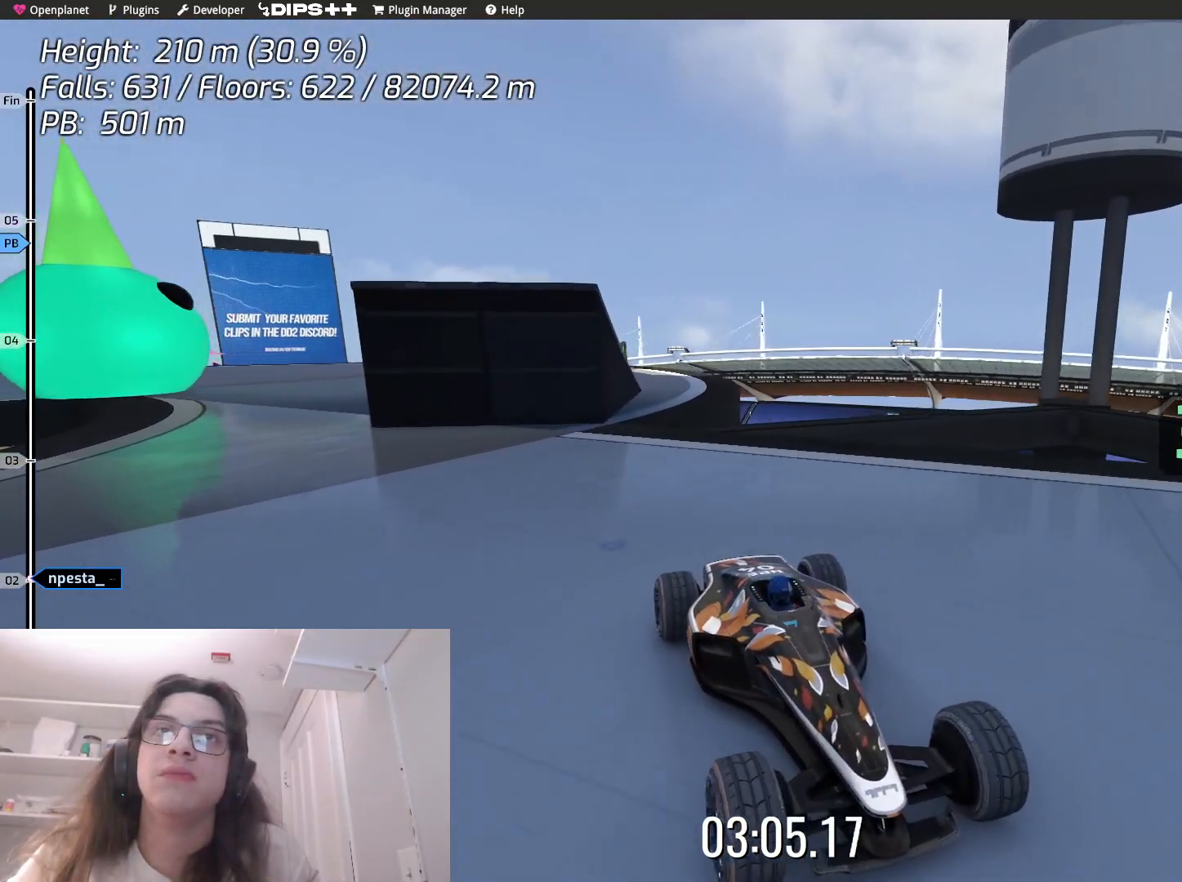
{"keys": [], "events": []}
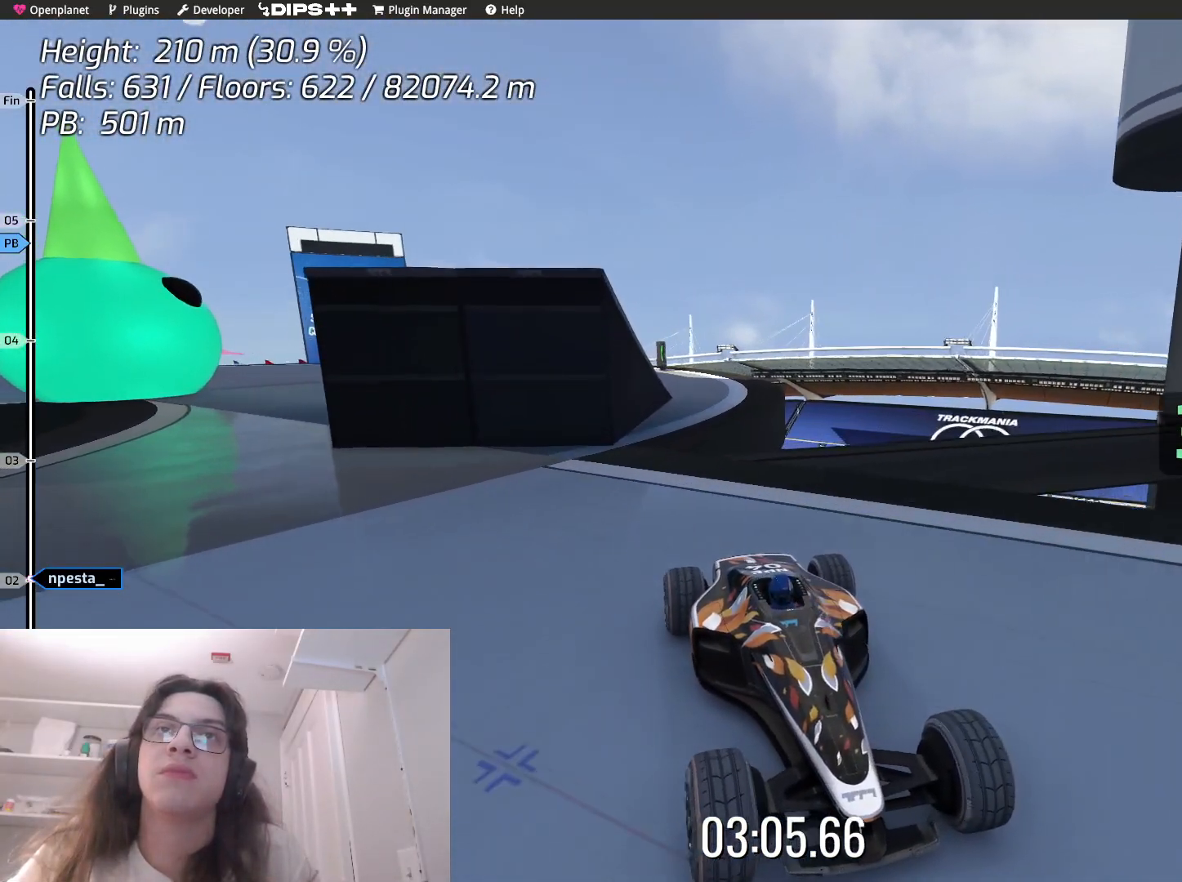
{"keys": ["up"], "events": [[17, "up", "down"], [33, "down", "down"], [200, "down", "up"]]}
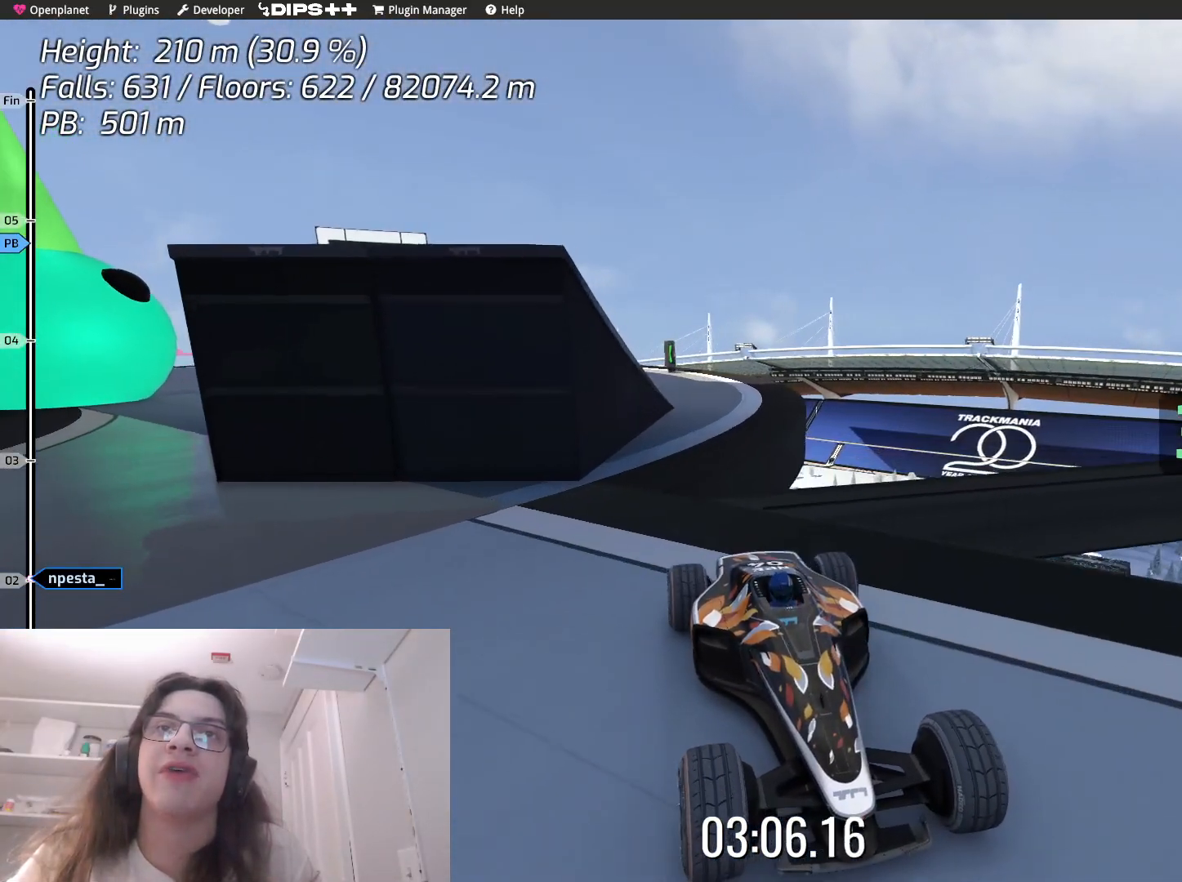
{"keys": ["up"], "events": []}
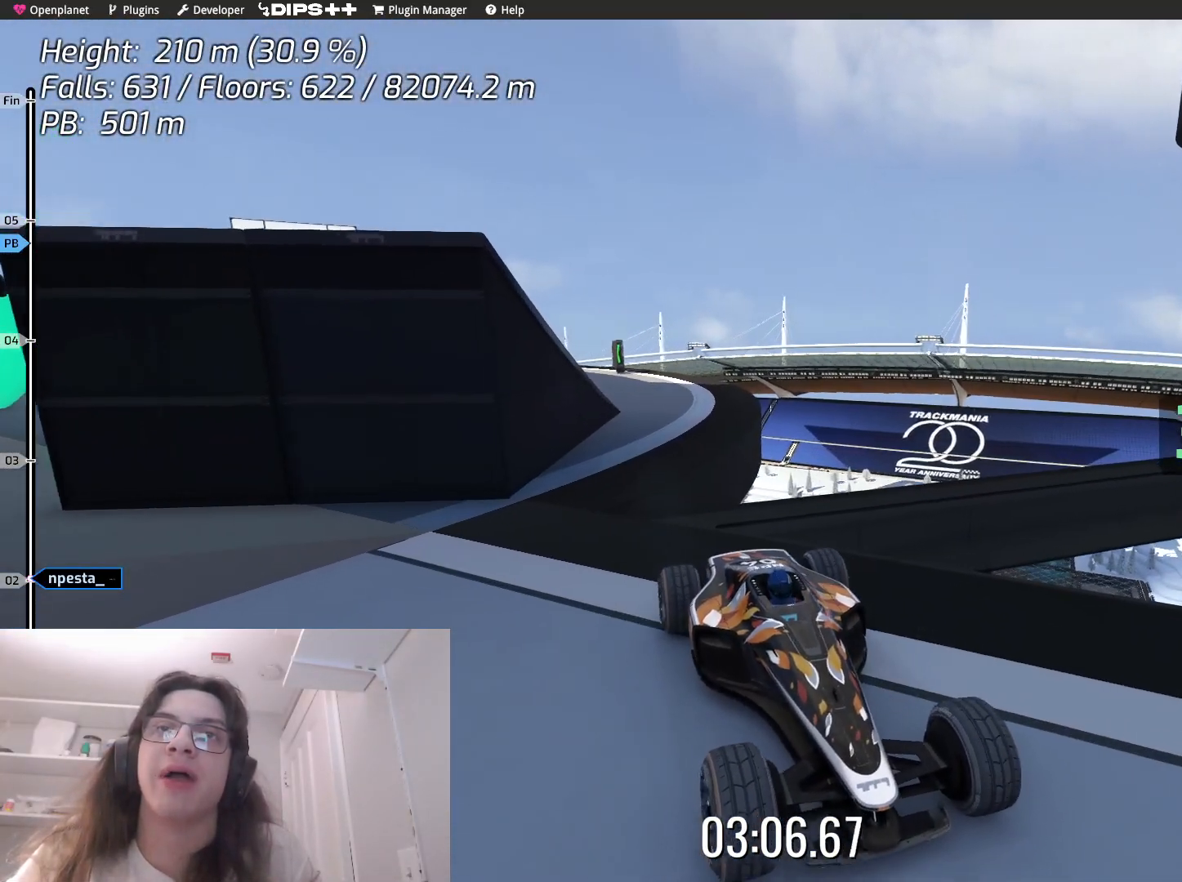
{"keys": ["right"], "events": [[133, "up", "up"], [183, "right", "down"]]}
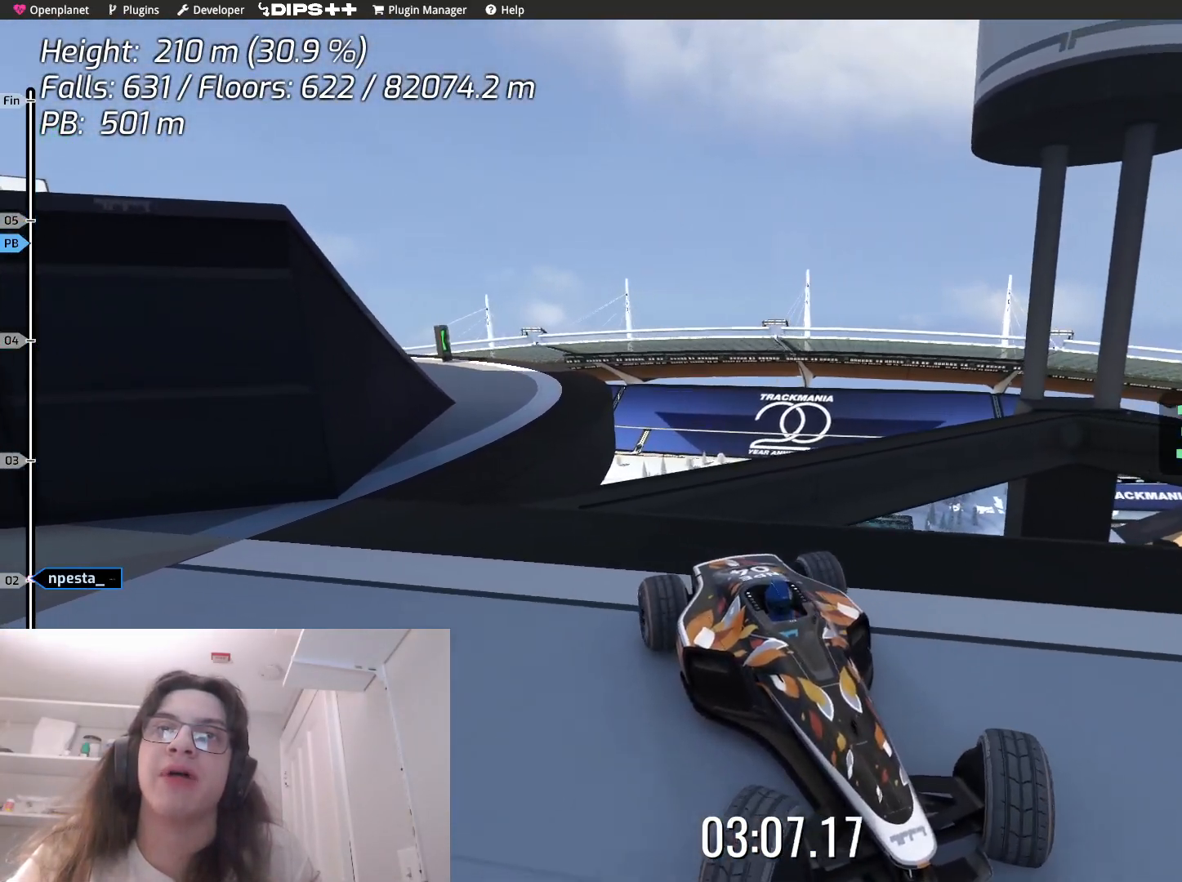
{"keys": [], "events": [[267, "right", "up"]]}
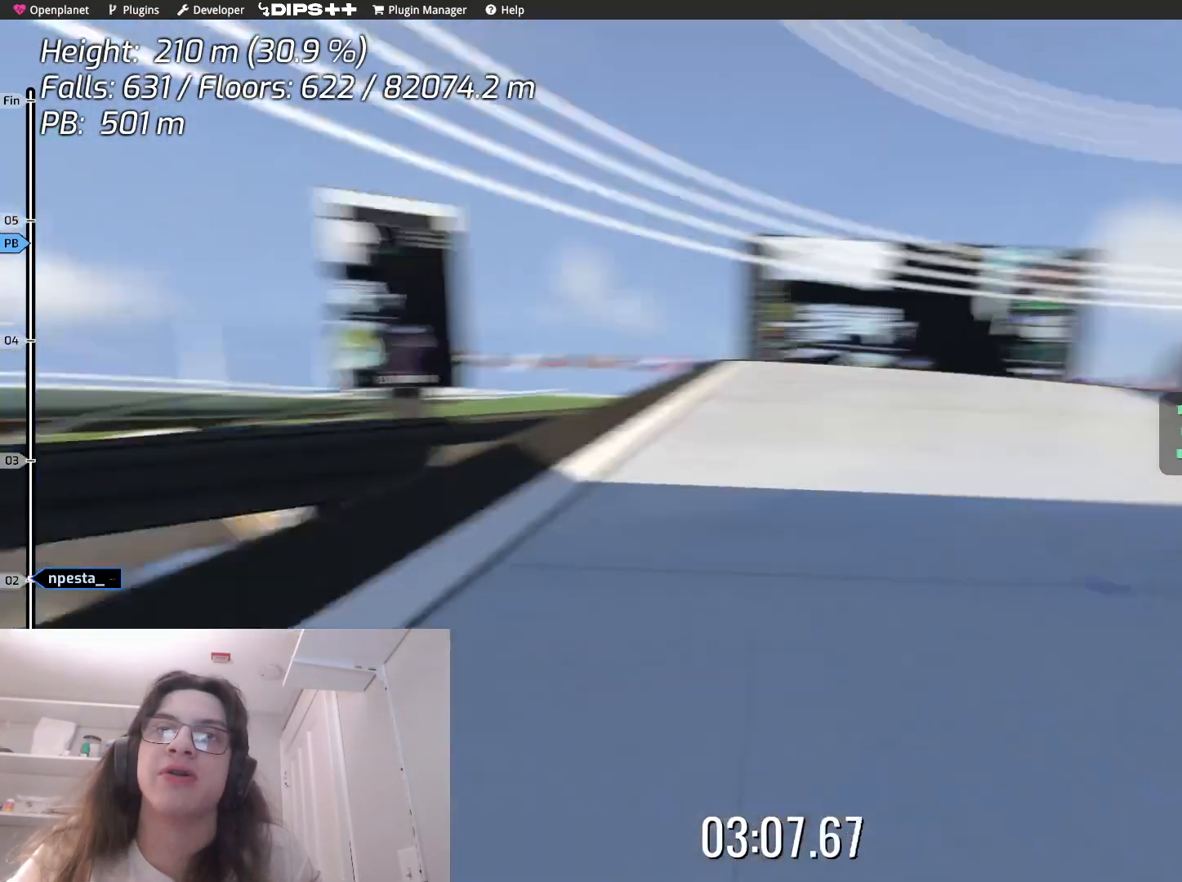
{"keys": ["up"], "events": [[283, "up", "down"]]}
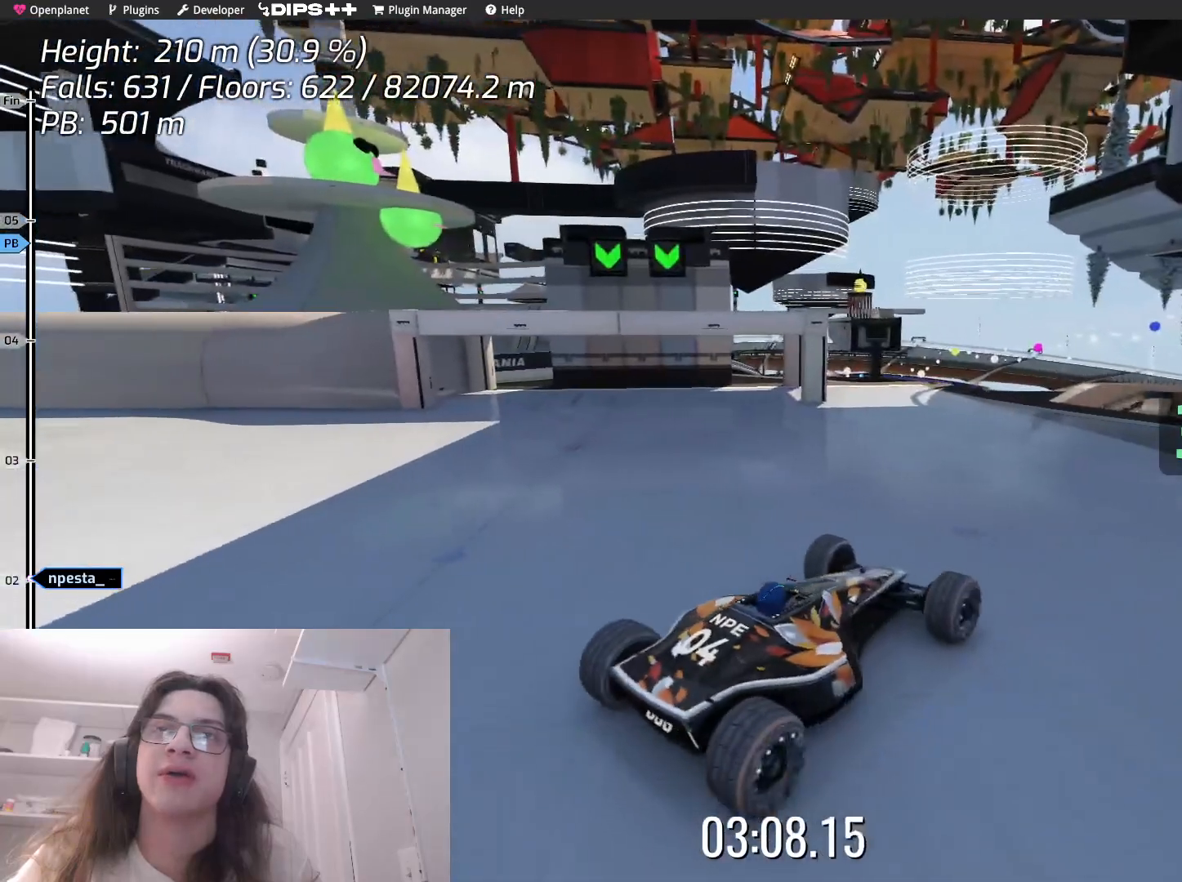
{"keys": ["up"], "events": [[33, "right", "down"], [250, "right", "up"]]}
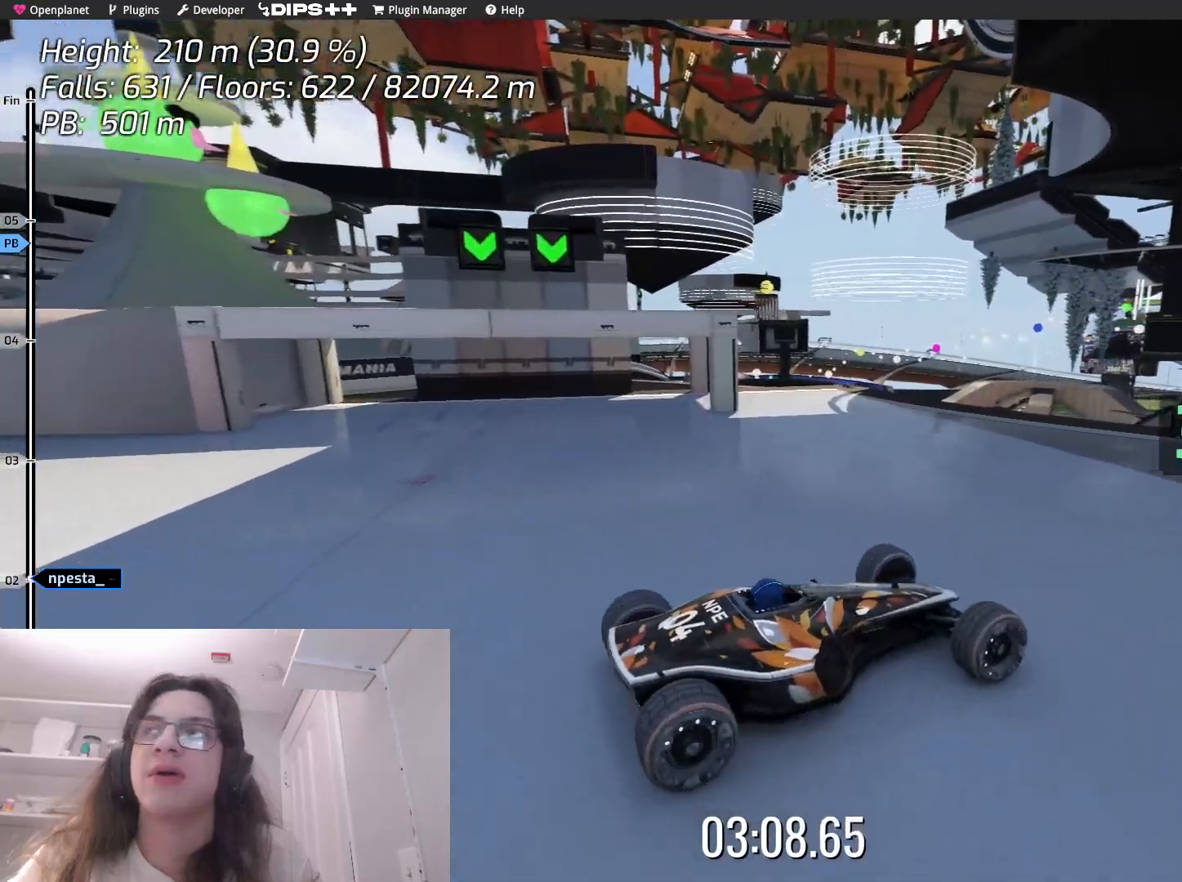
{"keys": ["right"], "events": [[300, "up", "up"], [317, "right", "down"]]}
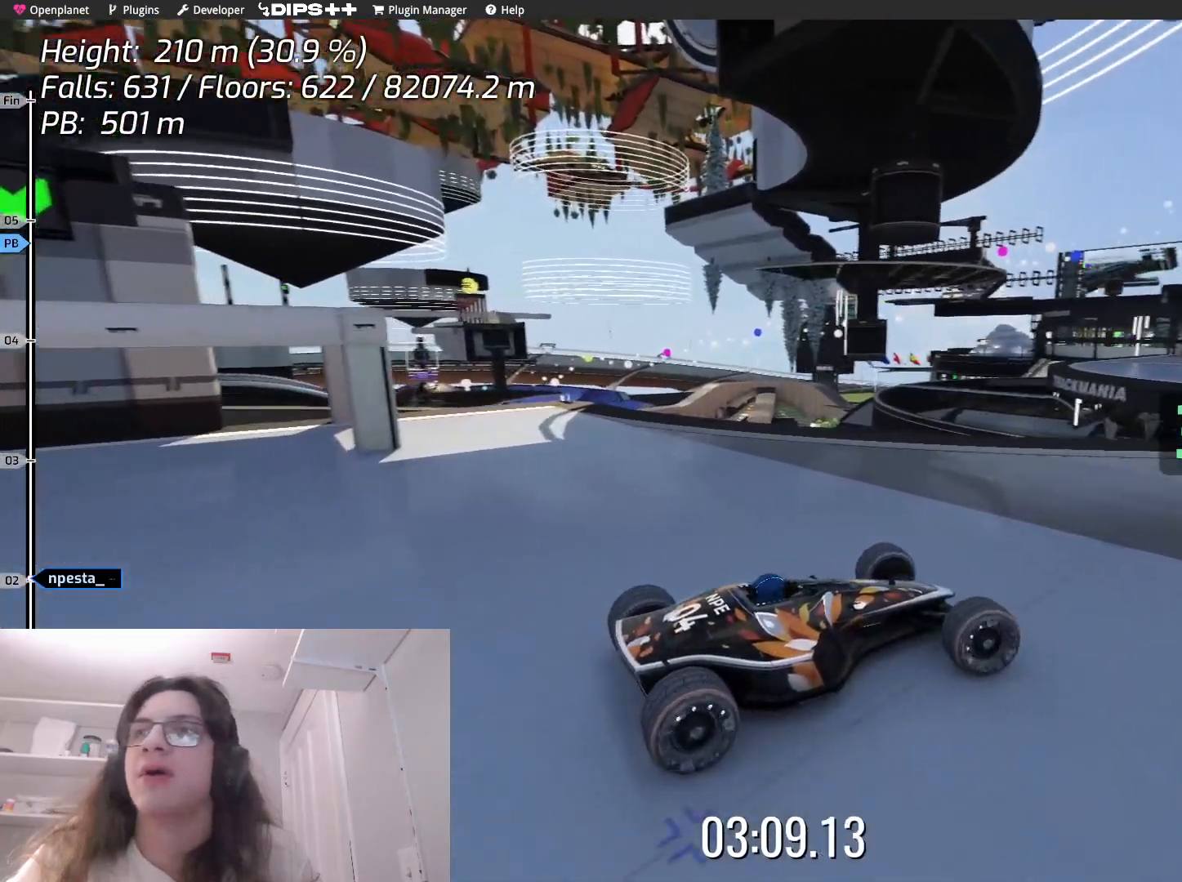
{"keys": ["right"], "events": [[17, "right", "up"], [217, "right", "down"]]}
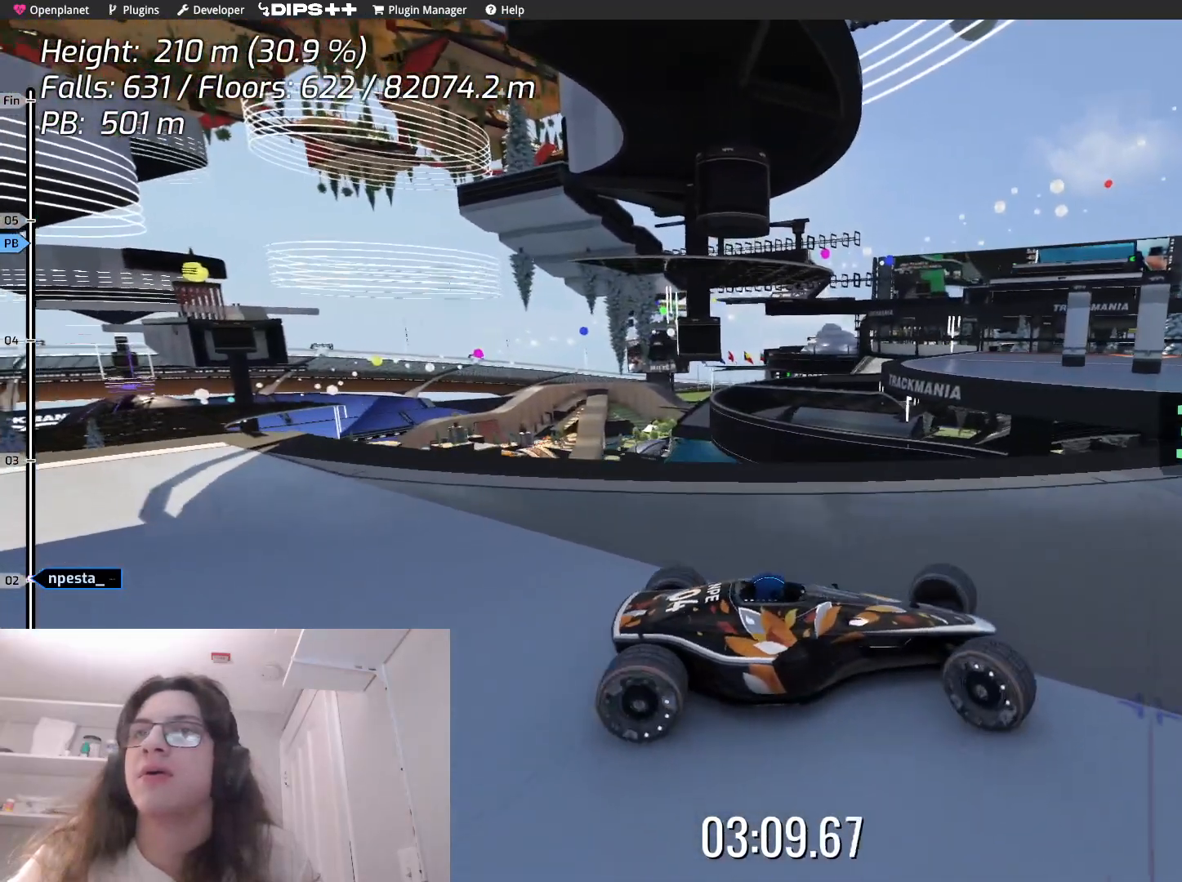
{"keys": ["up"], "events": [[67, "up", "down"], [217, "right", "up"]]}
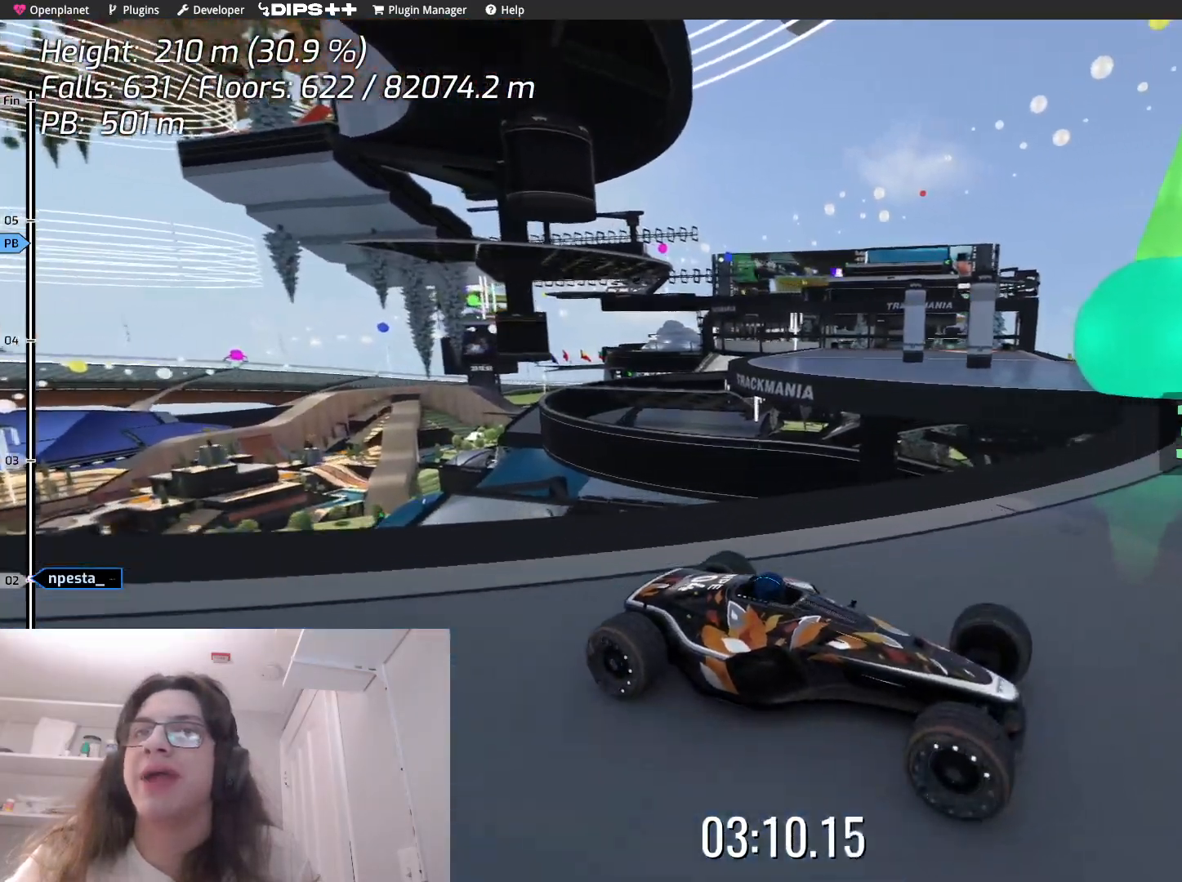
{"keys": ["left"], "events": [[300, "left", "down"], [317, "up", "up"]]}
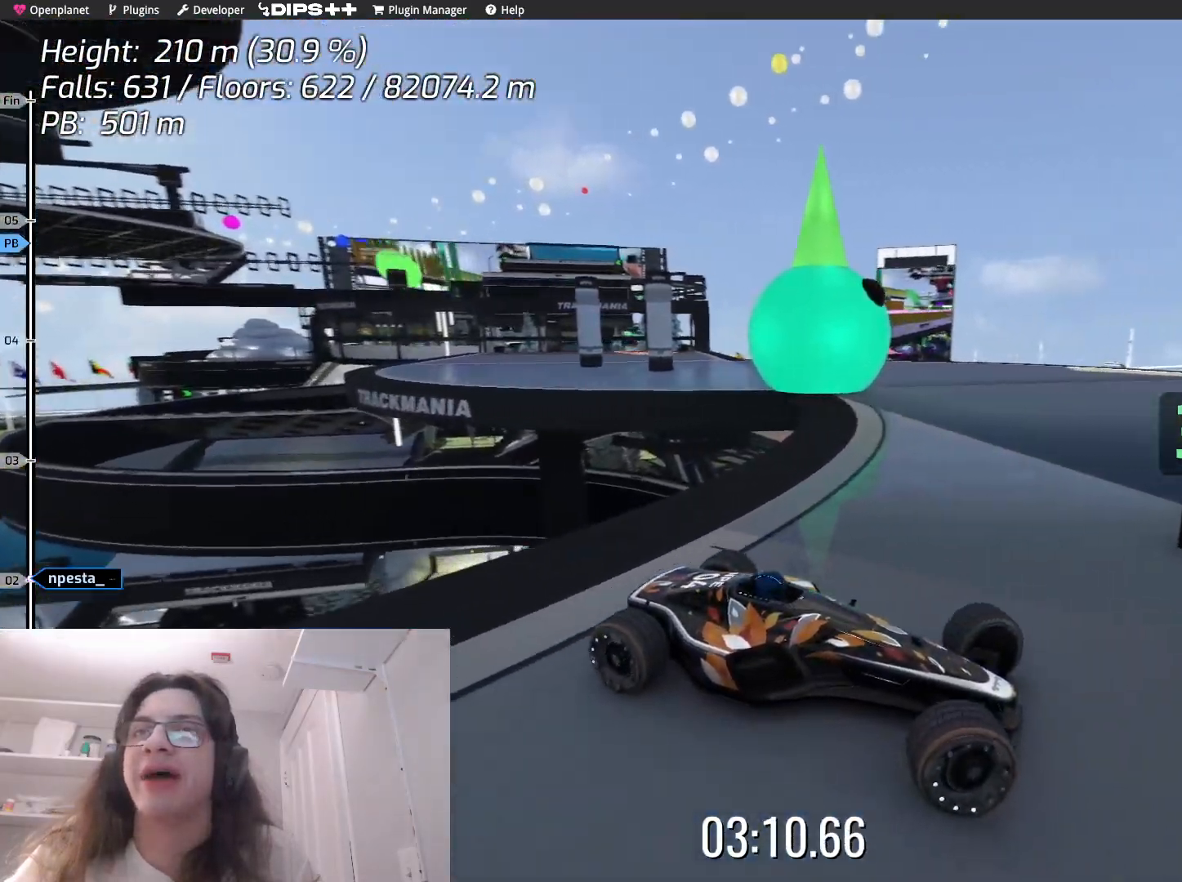
{"keys": ["left"], "events": []}
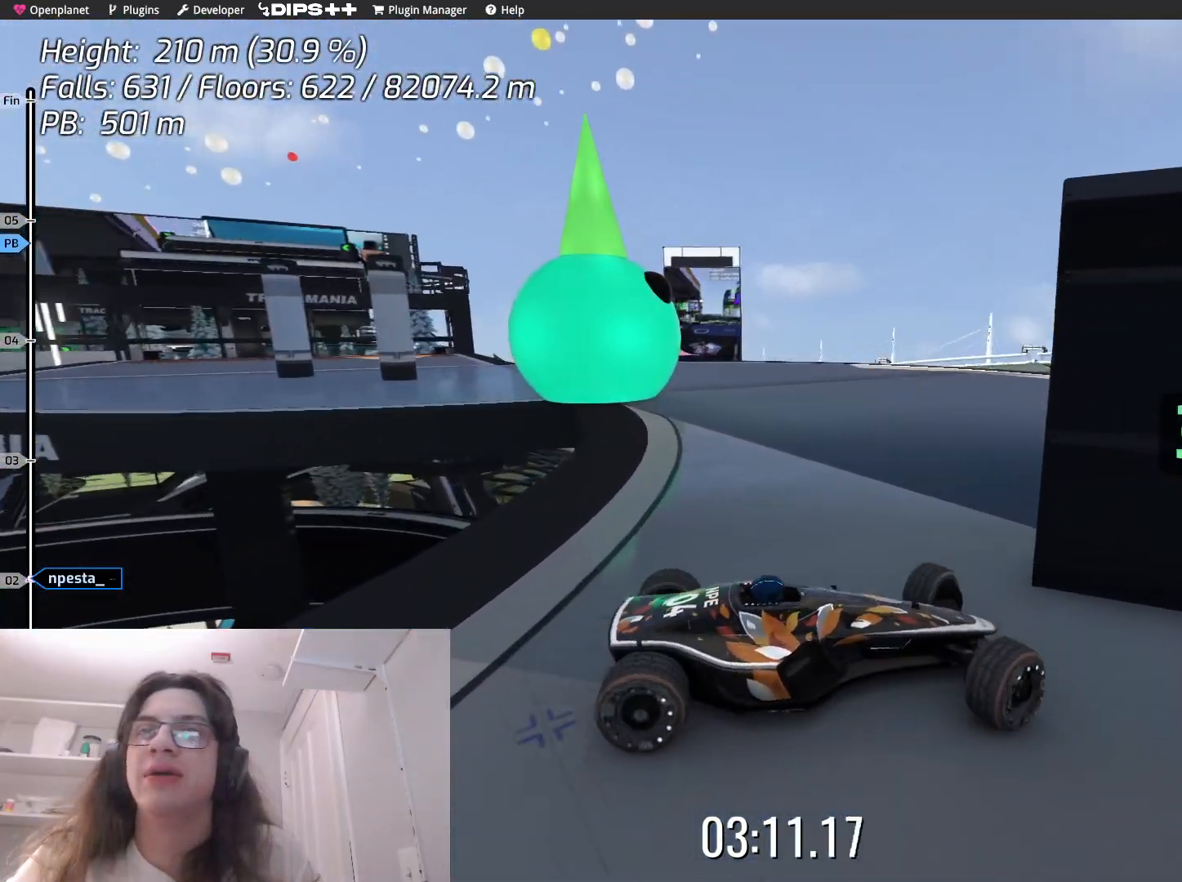
{"keys": ["right", "up"], "events": [[367, "left", "up"], [433, "up", "down"], [500, "right", "down"]]}